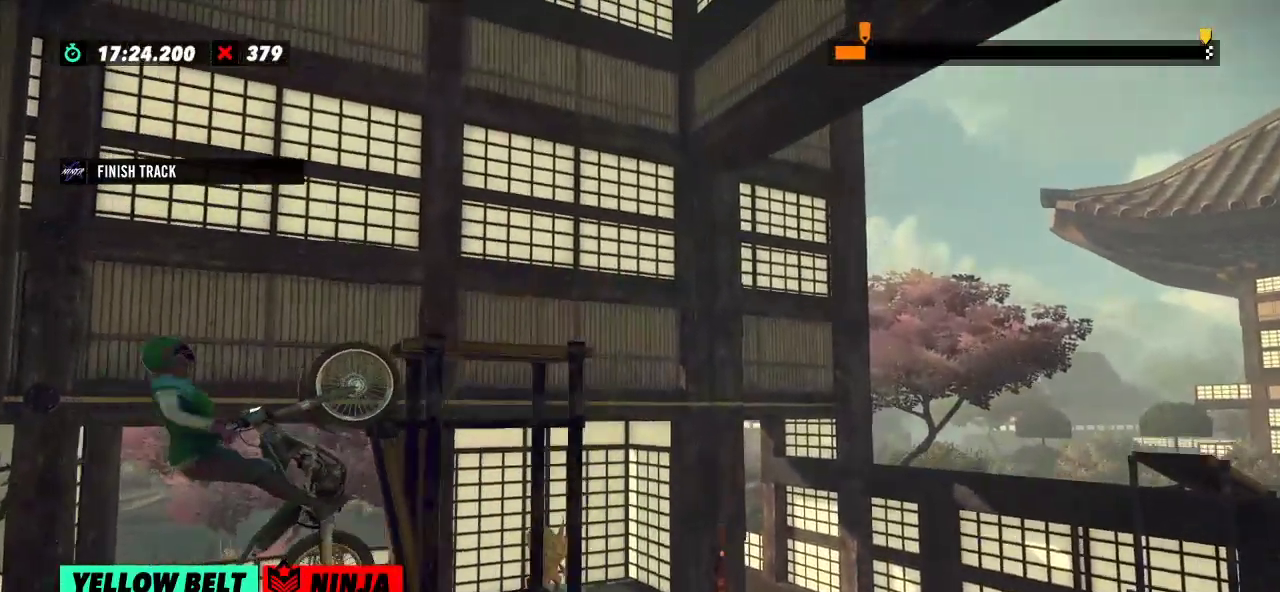
Gameplay with a controller (Xbox layout); each line is a JSON object with the inputs held at the frame after it. "events" lists button and stick changes between this image and that frame as [ms after this image, input, new state], when the widget could be followed in between. Not read: A B DPAD_DOWN DPAD_LEFT DPAD_RIGHT DPAD_UP L1 L3 R1 R3 SELECT START X Y right_stick.
{"buttons": ["R2"], "left_stick": "left", "events": [[50, "L2", "down"], [50, "R2", "up"], [183, "L2", "up"], [350, "R2", "down"], [417, "left_stick", "left"]]}
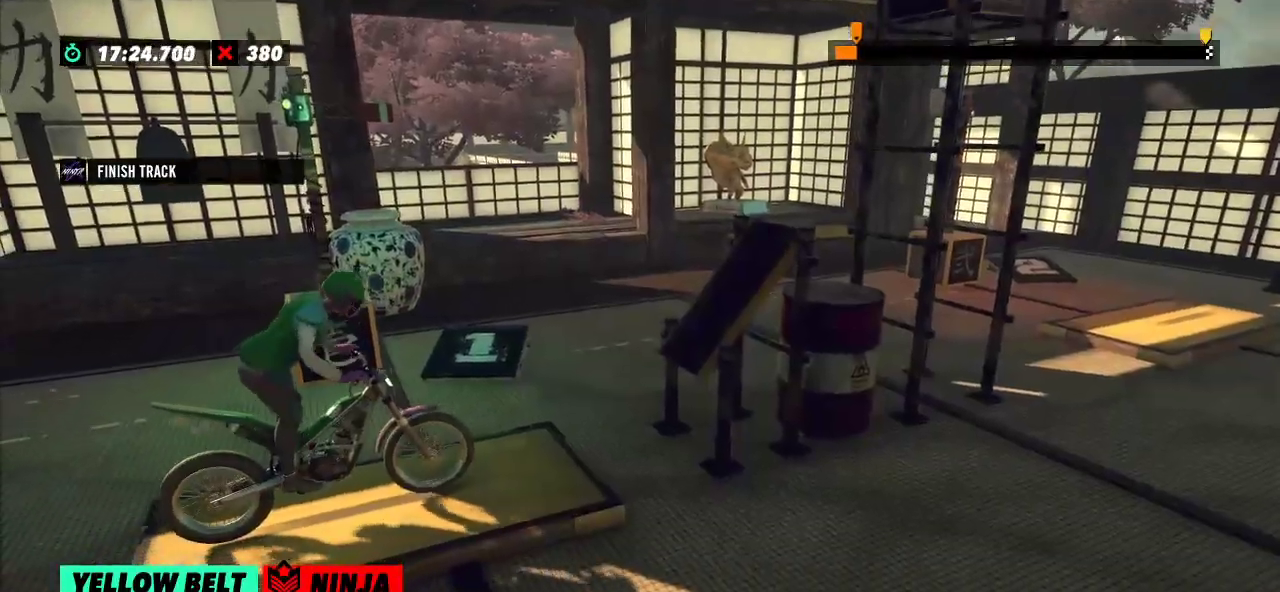
{"buttons": ["R2"], "left_stick": "left", "events": [[184, "left_stick", "right"], [384, "left_stick", "left"]]}
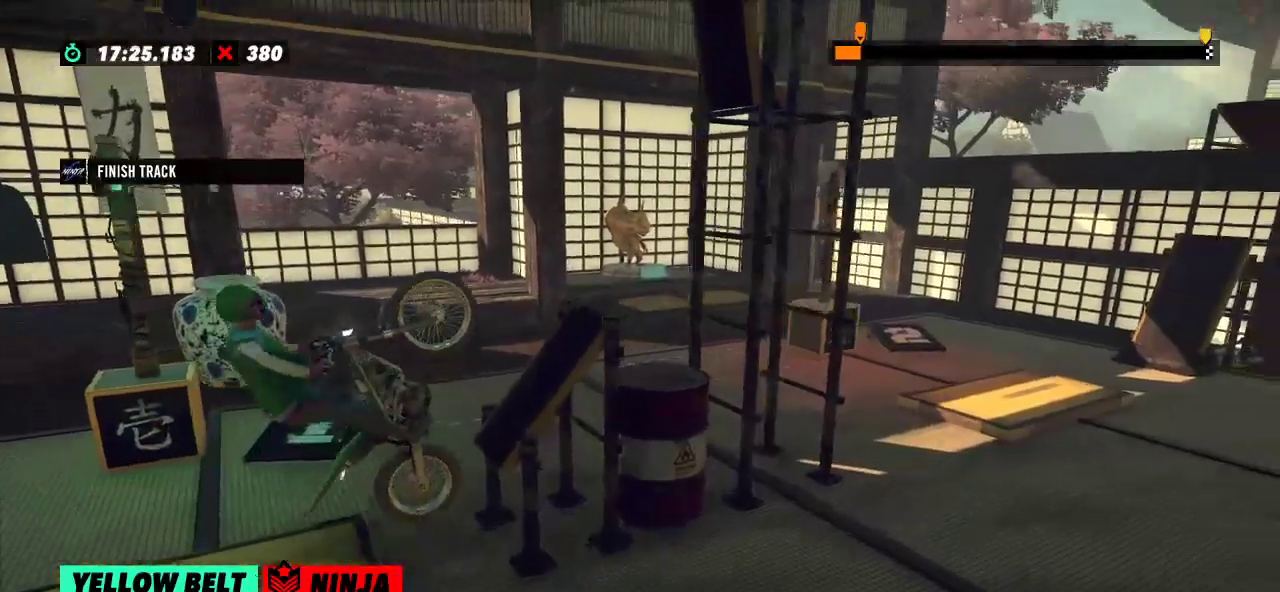
{"buttons": ["R2"], "left_stick": "right", "events": [[150, "left_stick", "right"]]}
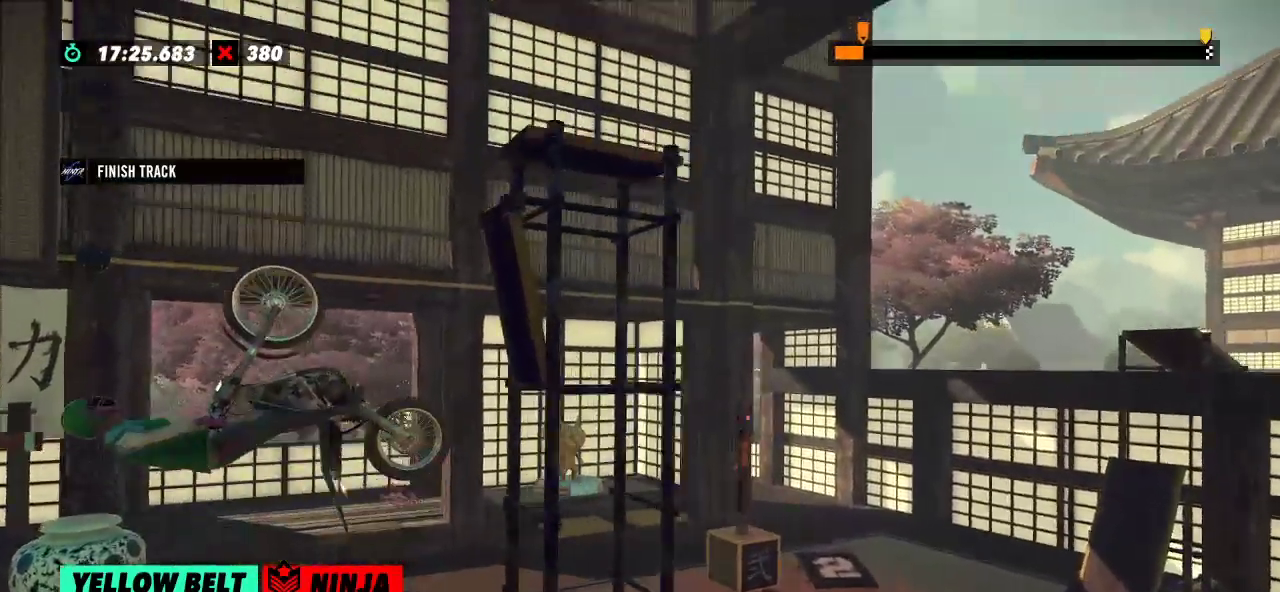
{"buttons": ["R2"], "left_stick": "right", "events": []}
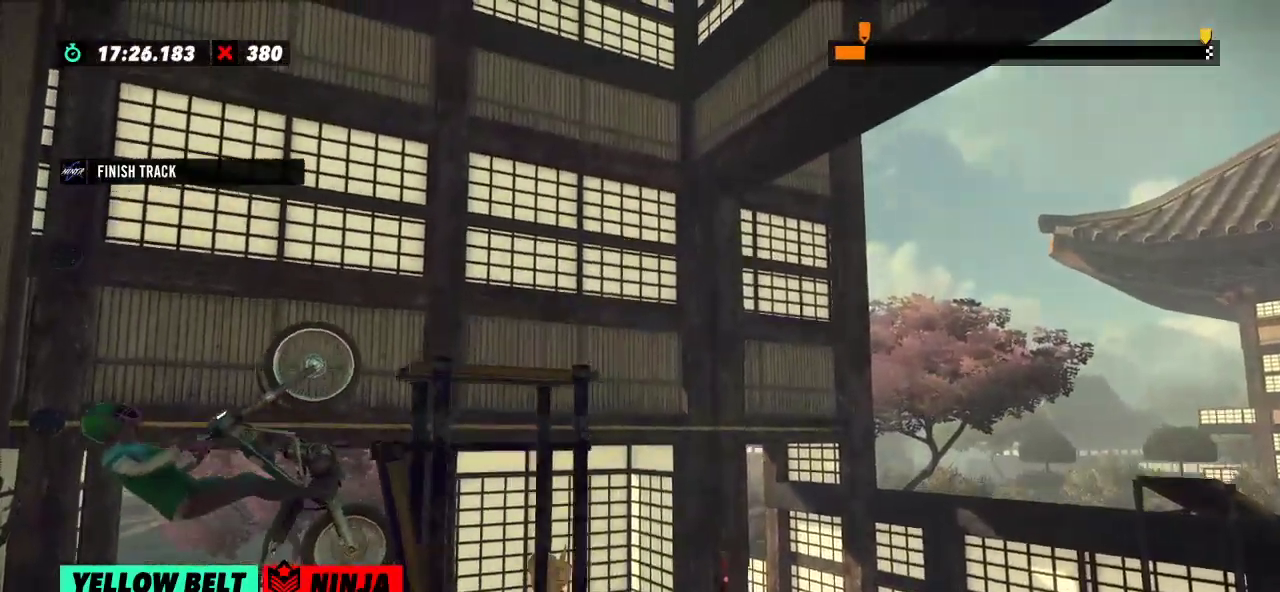
{"buttons": [], "left_stick": "center", "events": [[333, "R2", "up"], [367, "L2", "down"], [367, "left_stick", "center"], [450, "L2", "up"]]}
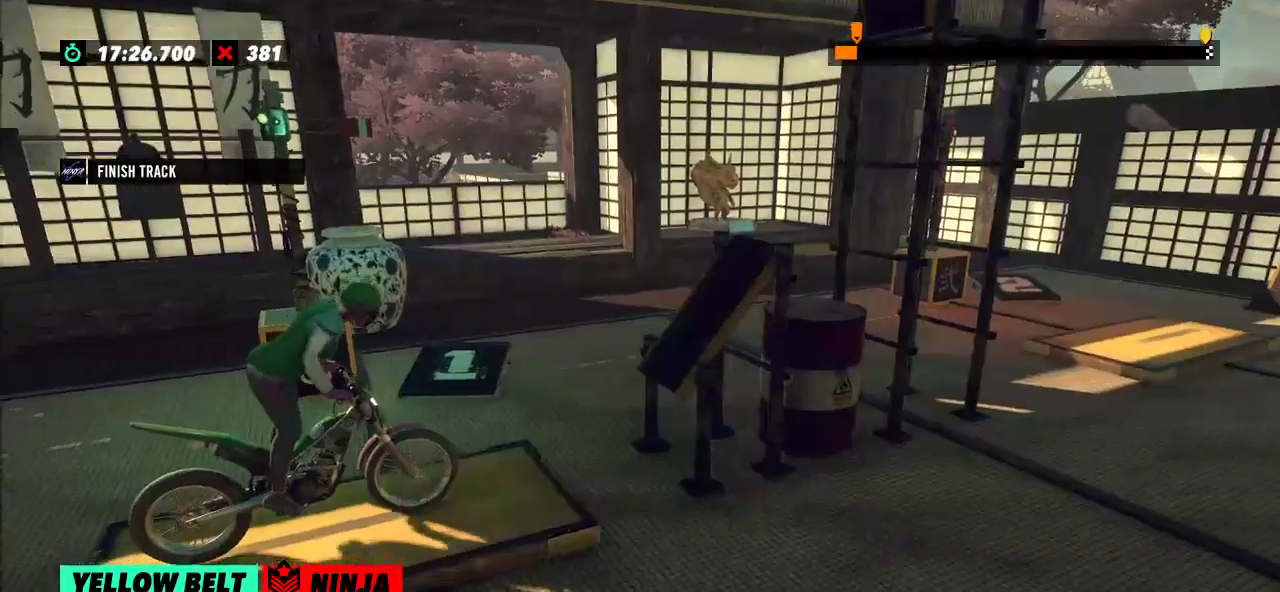
{"buttons": ["R2"], "left_stick": "right", "events": [[167, "R2", "down"], [167, "left_stick", "left"], [451, "left_stick", "right"]]}
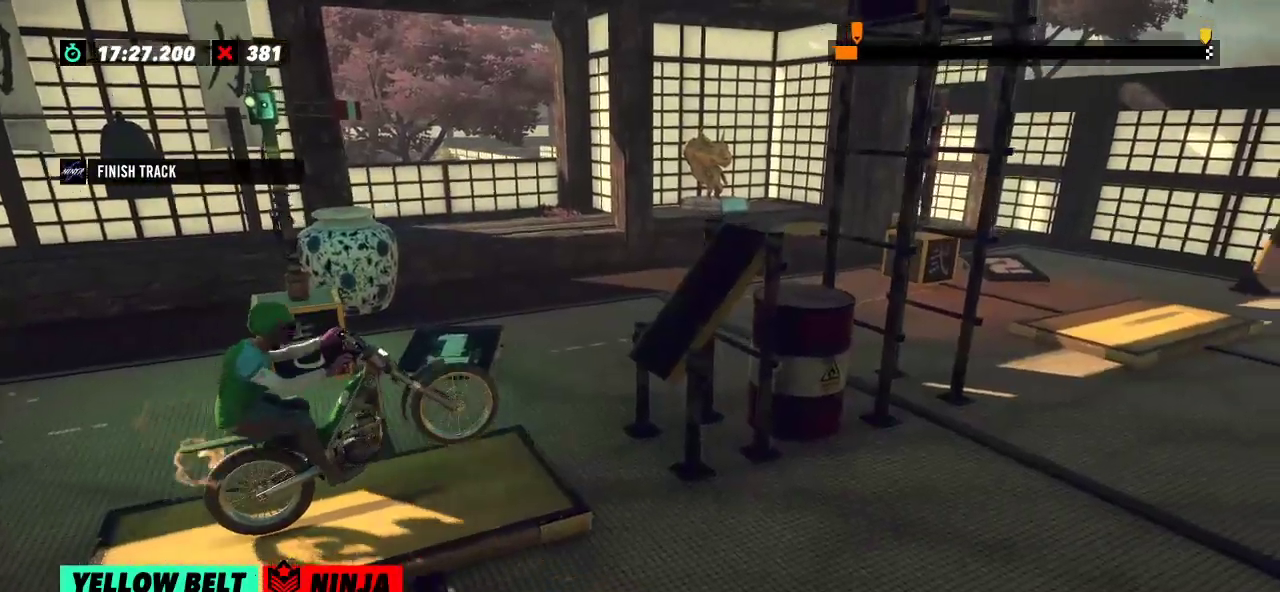
{"buttons": ["R2"], "left_stick": "left", "events": [[200, "left_stick", "left"]]}
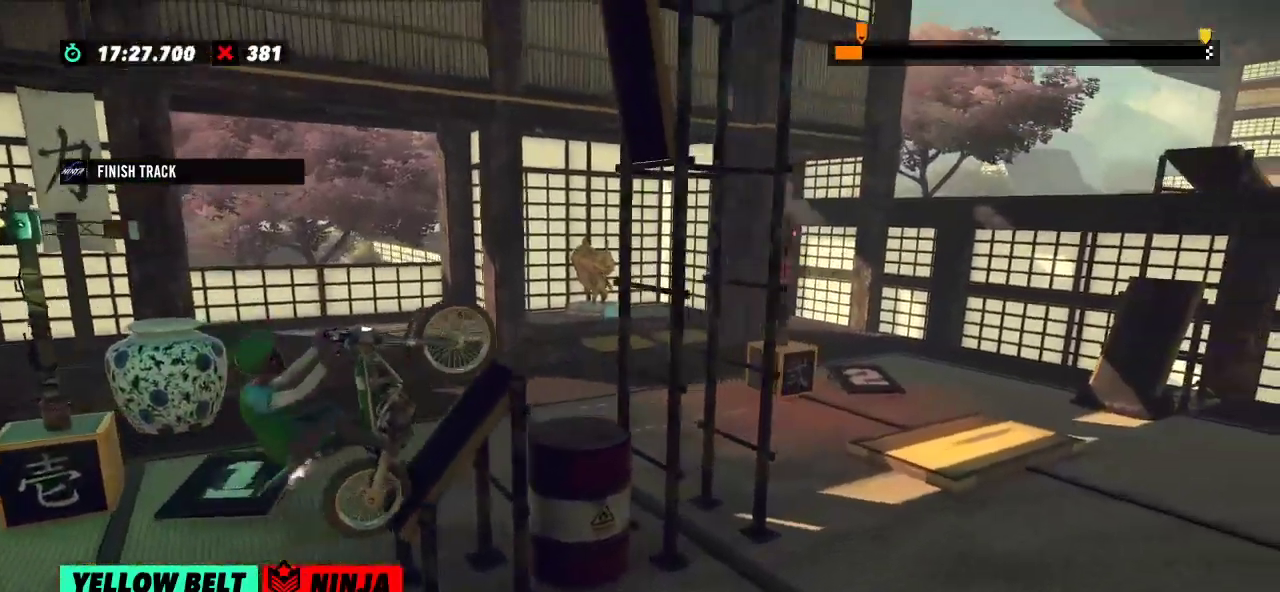
{"buttons": [], "left_stick": "center", "events": [[267, "left_stick", "right"], [434, "left_stick", "center"], [467, "R2", "up"]]}
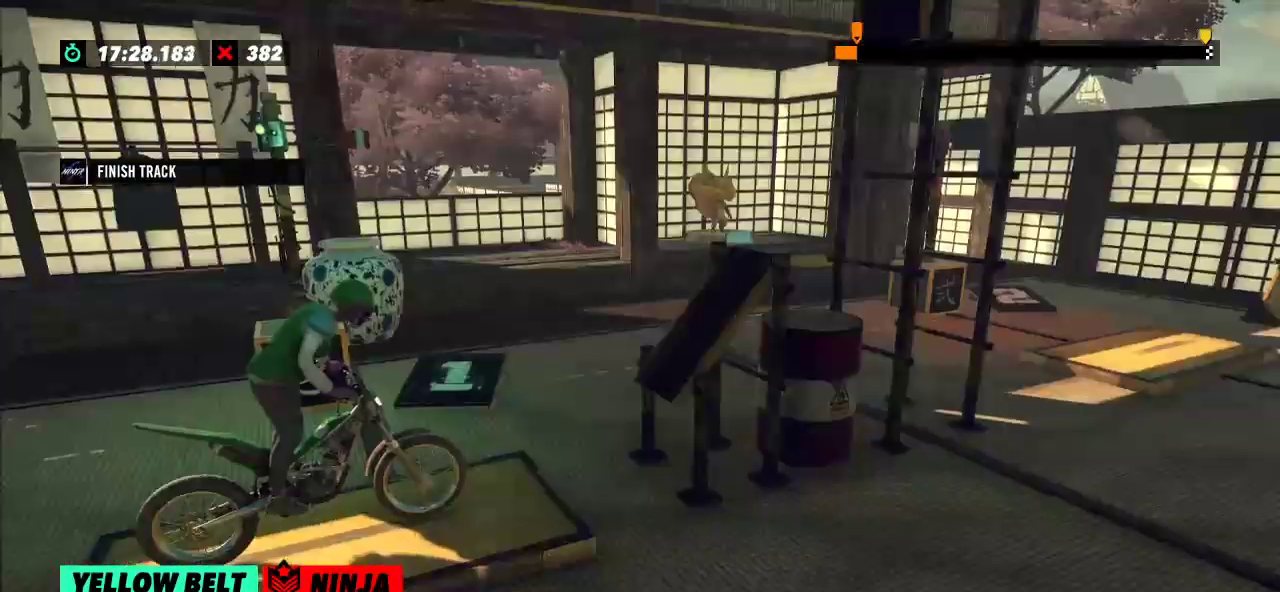
{"buttons": ["R2"], "left_stick": "left", "events": [[150, "L2", "down"], [200, "L2", "up"], [300, "R2", "down"], [300, "left_stick", "left"]]}
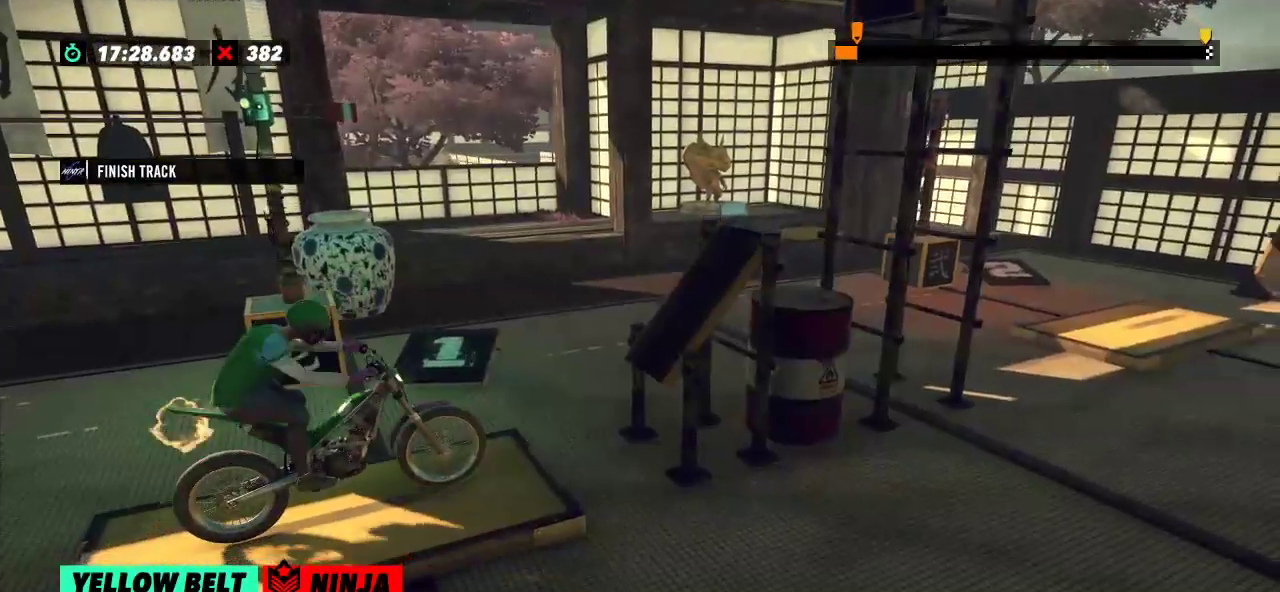
{"buttons": ["R2"], "left_stick": "left", "events": [[100, "left_stick", "right"], [267, "left_stick", "left"]]}
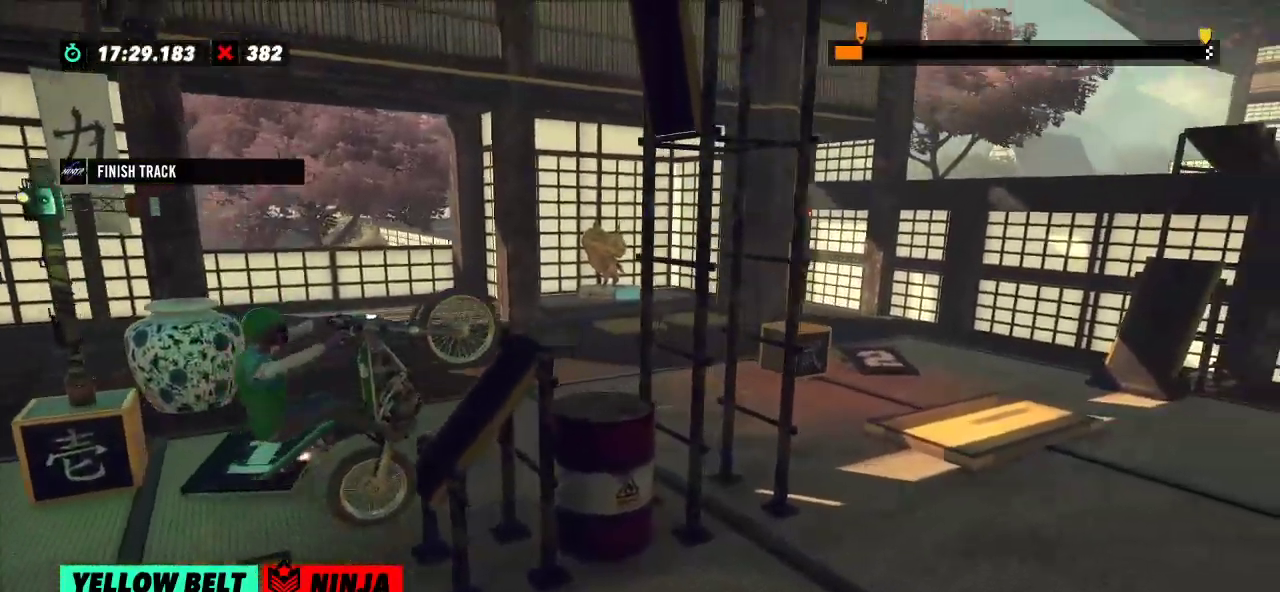
{"buttons": ["R2"], "left_stick": "right", "events": [[250, "left_stick", "right"]]}
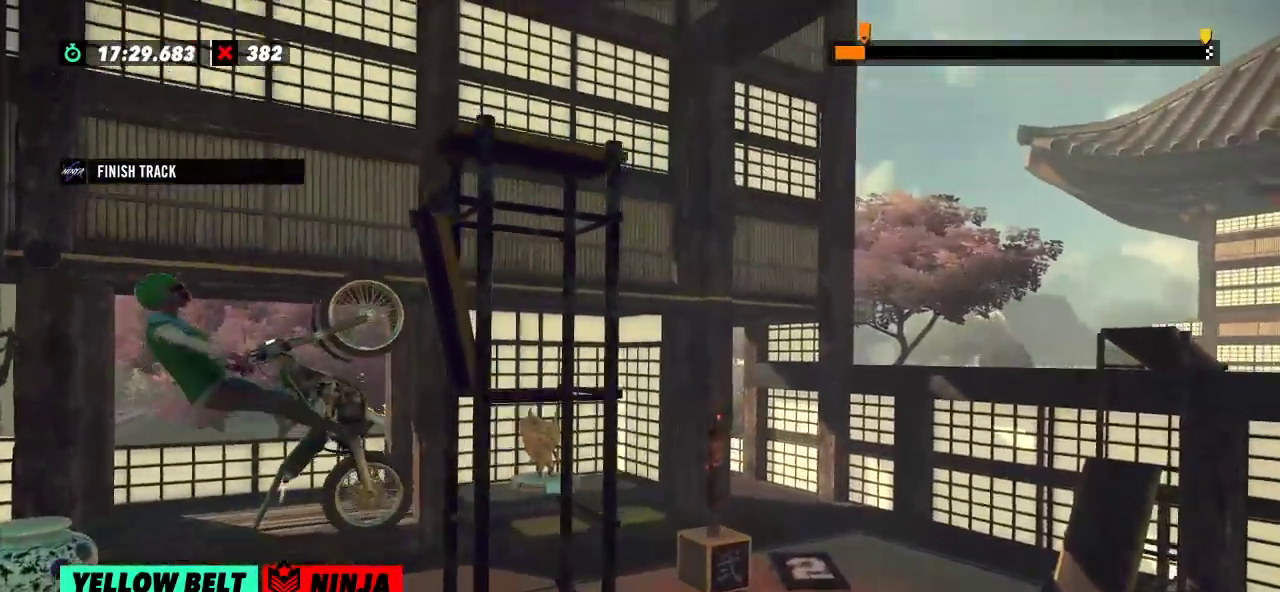
{"buttons": [], "left_stick": "center", "events": [[301, "R2", "up"], [301, "left_stick", "center"], [334, "L2", "down"], [434, "L2", "up"]]}
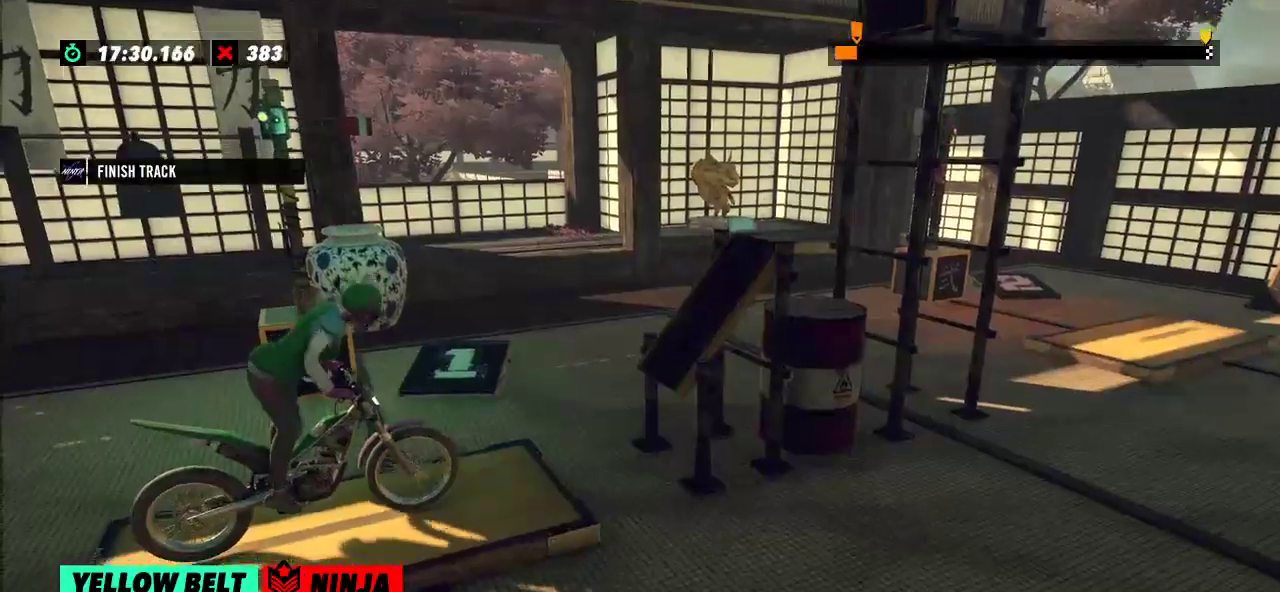
{"buttons": ["R2"], "left_stick": "center", "events": [[50, "R2", "down"], [67, "left_stick", "left"], [333, "left_stick", "right"], [500, "left_stick", "center"]]}
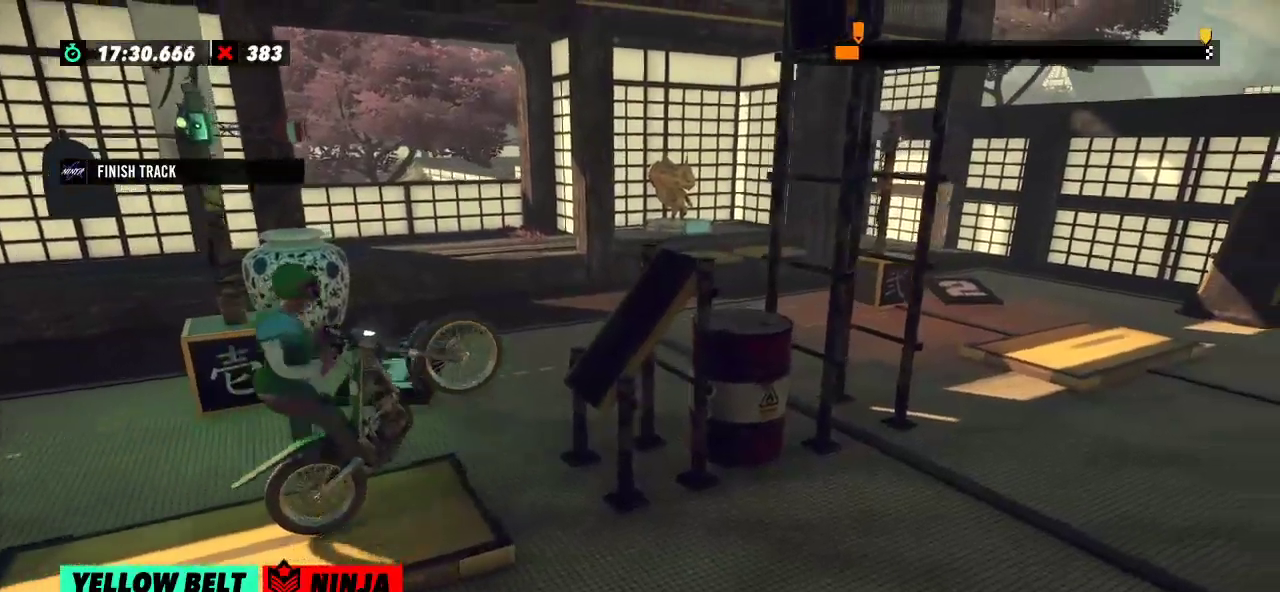
{"buttons": ["R2"], "left_stick": "left", "events": [[17, "left_stick", "left"], [251, "left_stick", "right"], [351, "left_stick", "left"]]}
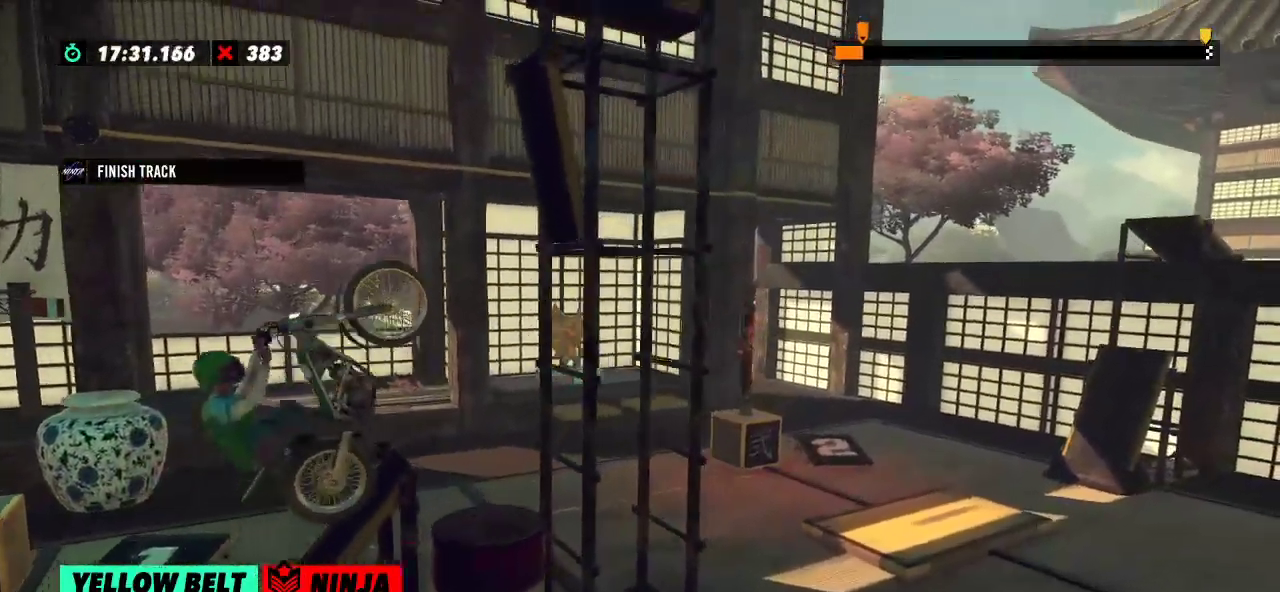
{"buttons": ["R2"], "left_stick": "right", "events": [[33, "left_stick", "right"]]}
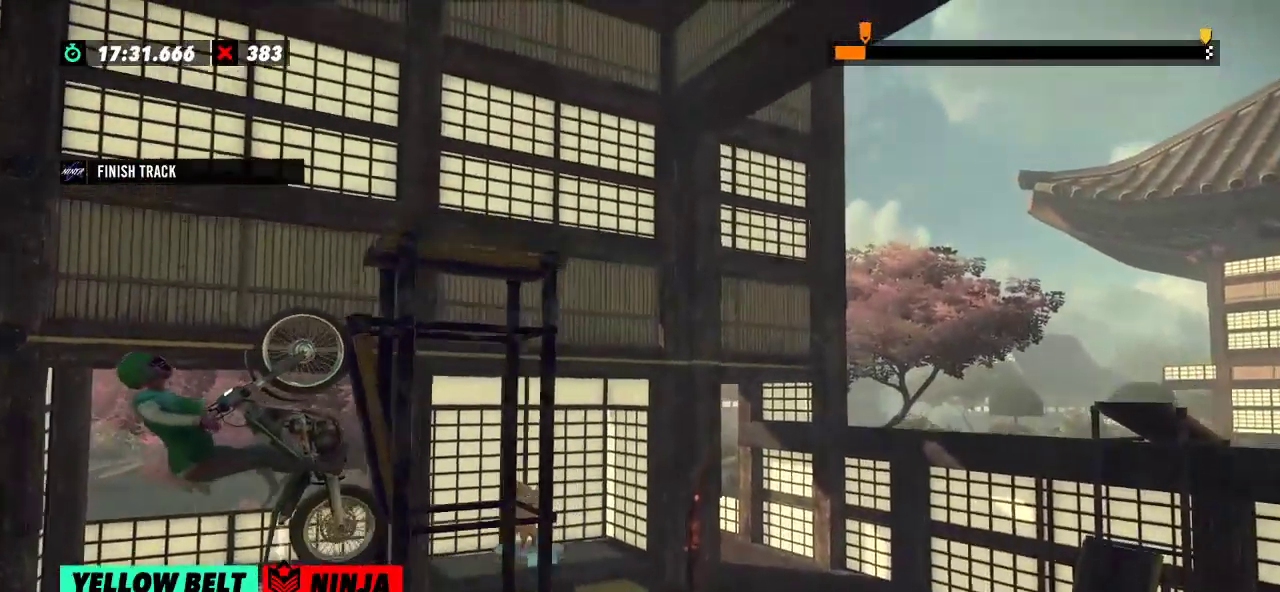
{"buttons": ["R2"], "left_stick": "left", "events": [[117, "R2", "up"], [117, "left_stick", "center"], [150, "L2", "down"], [284, "L2", "up"], [401, "R2", "down"], [451, "left_stick", "left"]]}
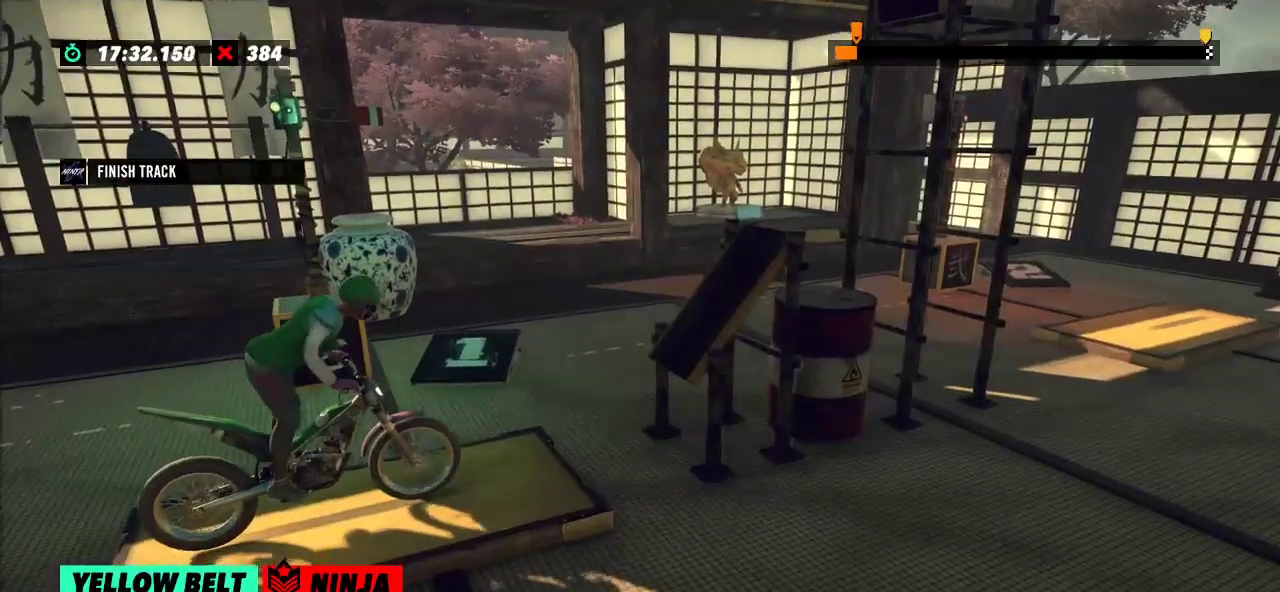
{"buttons": ["R2"], "left_stick": "left", "events": [[234, "left_stick", "right"], [384, "left_stick", "left"]]}
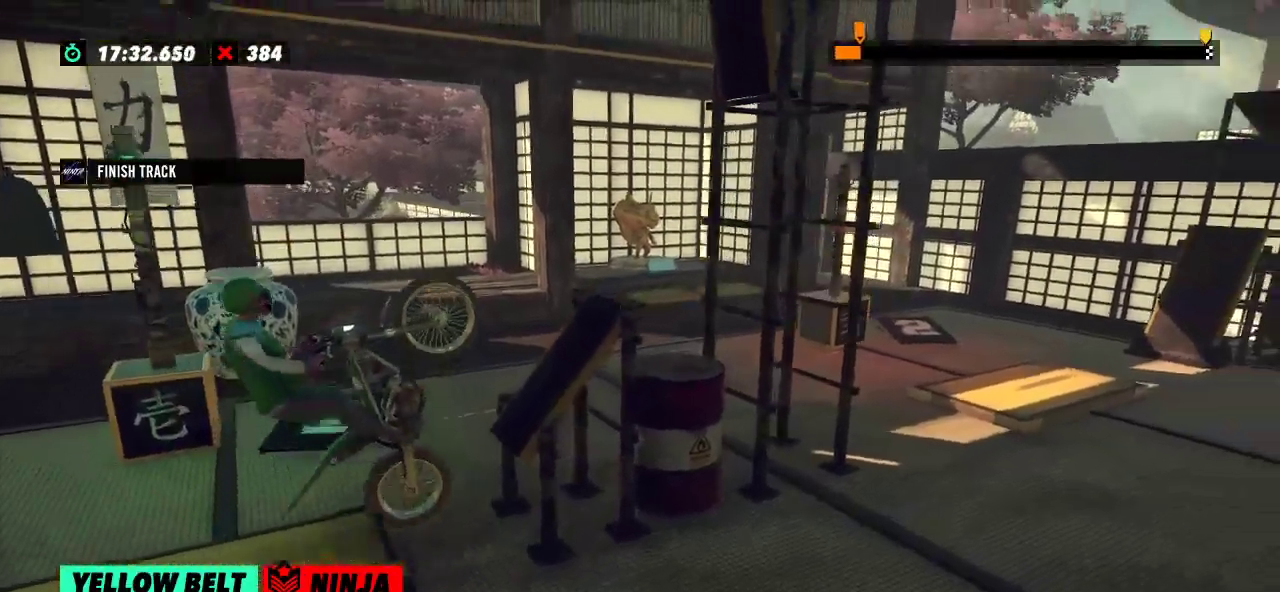
{"buttons": ["R2"], "left_stick": "right", "events": [[116, "left_stick", "right"]]}
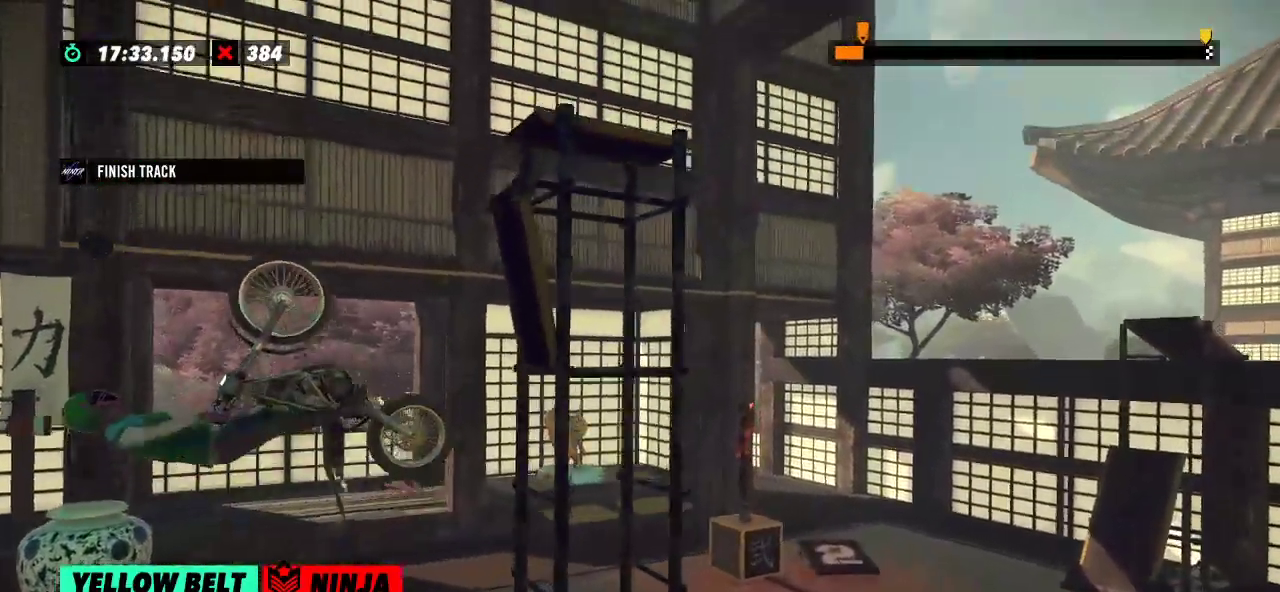
{"buttons": ["R2"], "left_stick": "right", "events": []}
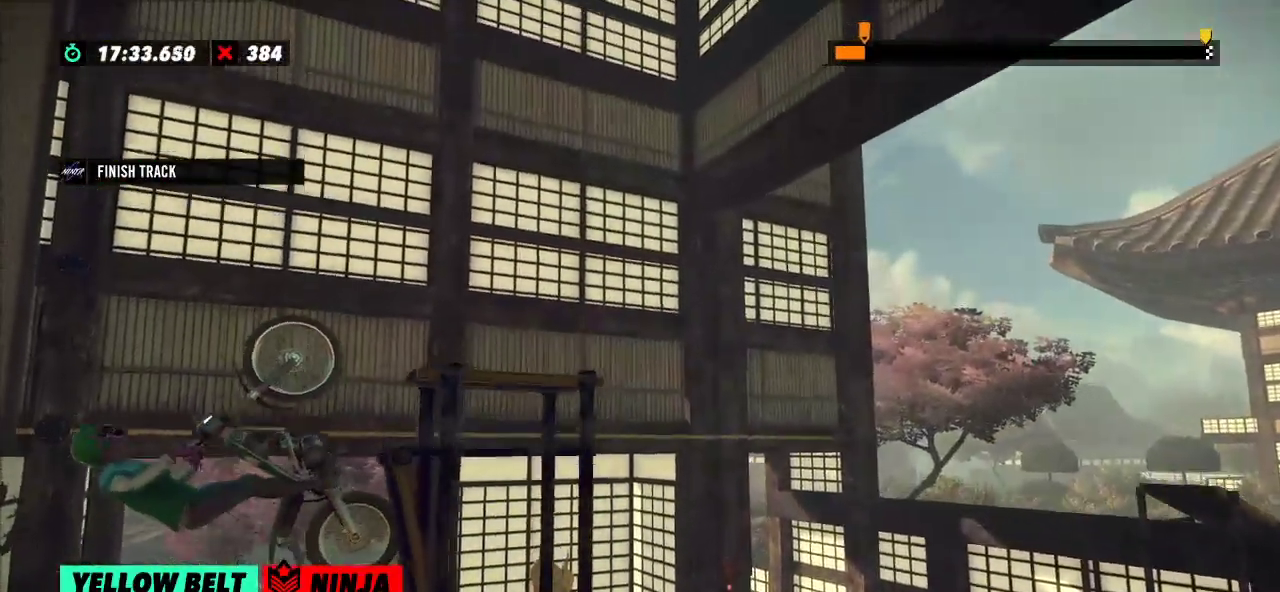
{"buttons": [], "left_stick": "center", "events": [[267, "L2", "down"], [267, "R2", "up"], [267, "left_stick", "center"], [400, "L2", "up"]]}
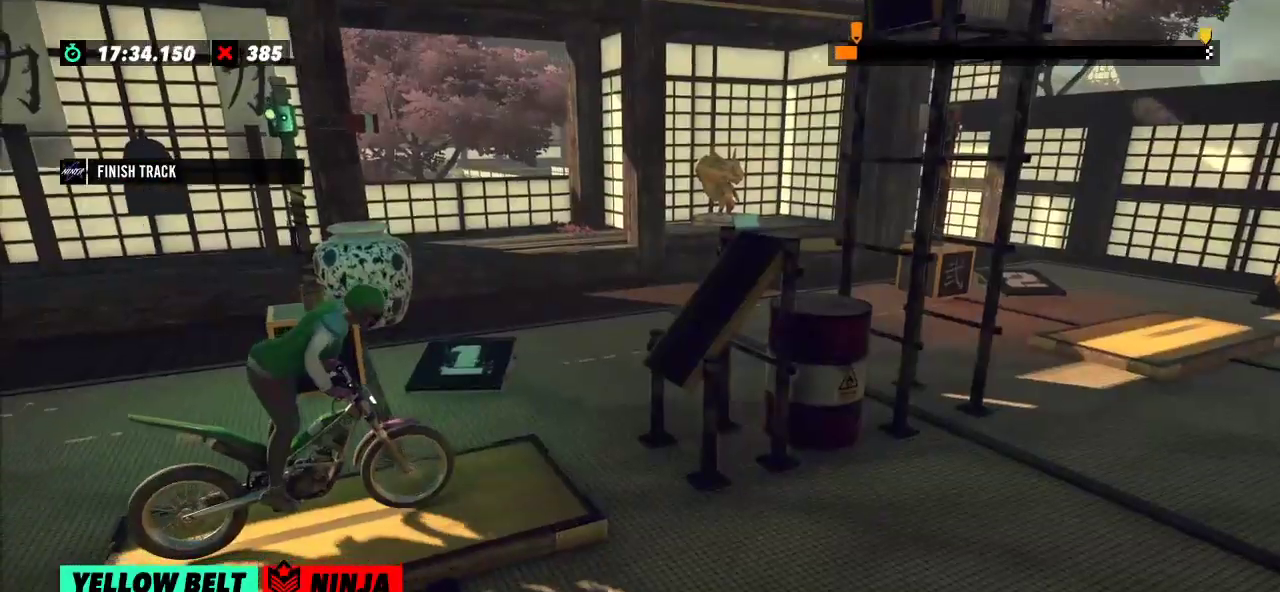
{"buttons": ["R2"], "left_stick": "left", "events": [[300, "R2", "down"], [300, "left_stick", "left"]]}
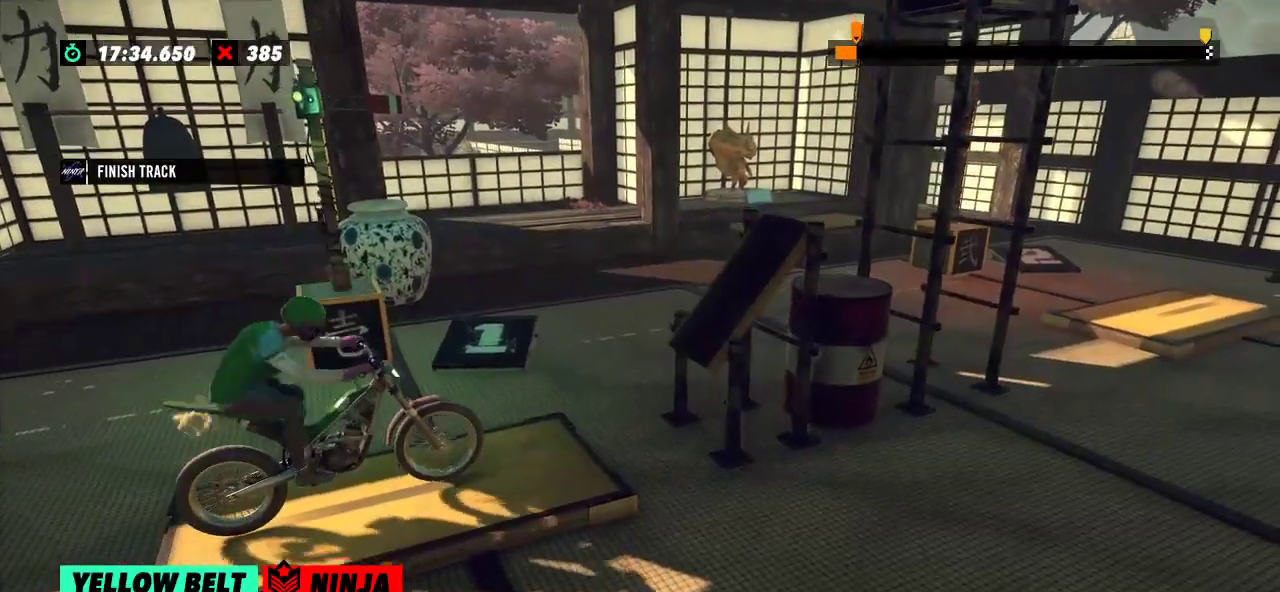
{"buttons": ["R2"], "left_stick": "left", "events": [[100, "left_stick", "right"], [300, "left_stick", "left"]]}
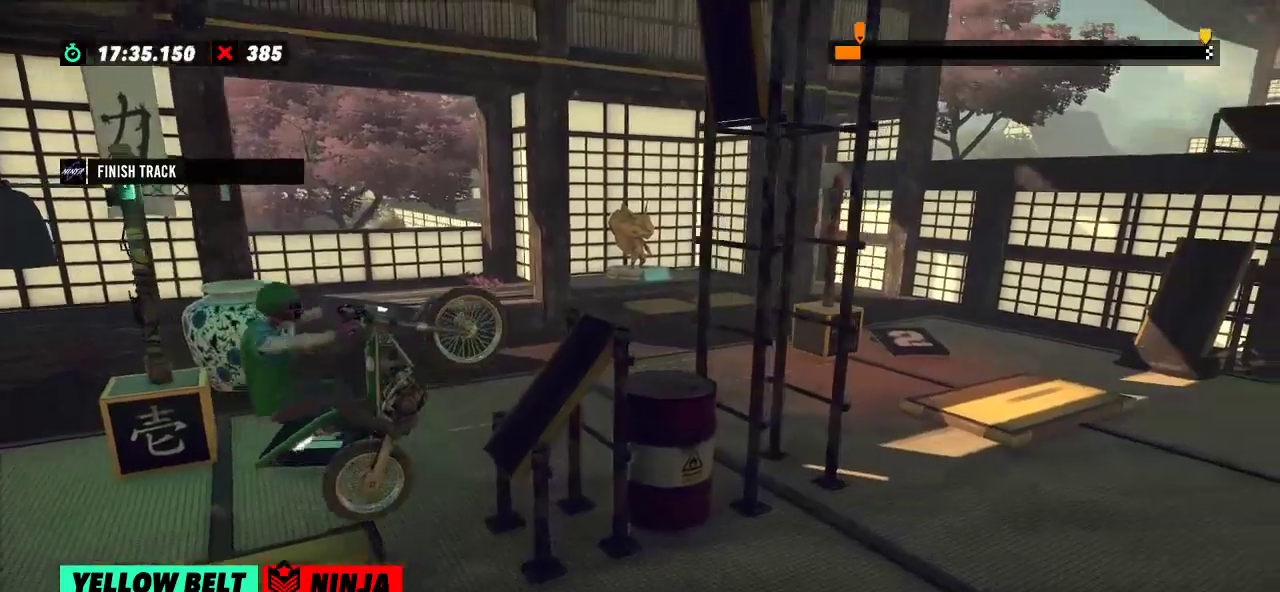
{"buttons": ["R2"], "left_stick": "center", "events": [[117, "left_stick", "right"], [501, "left_stick", "center"]]}
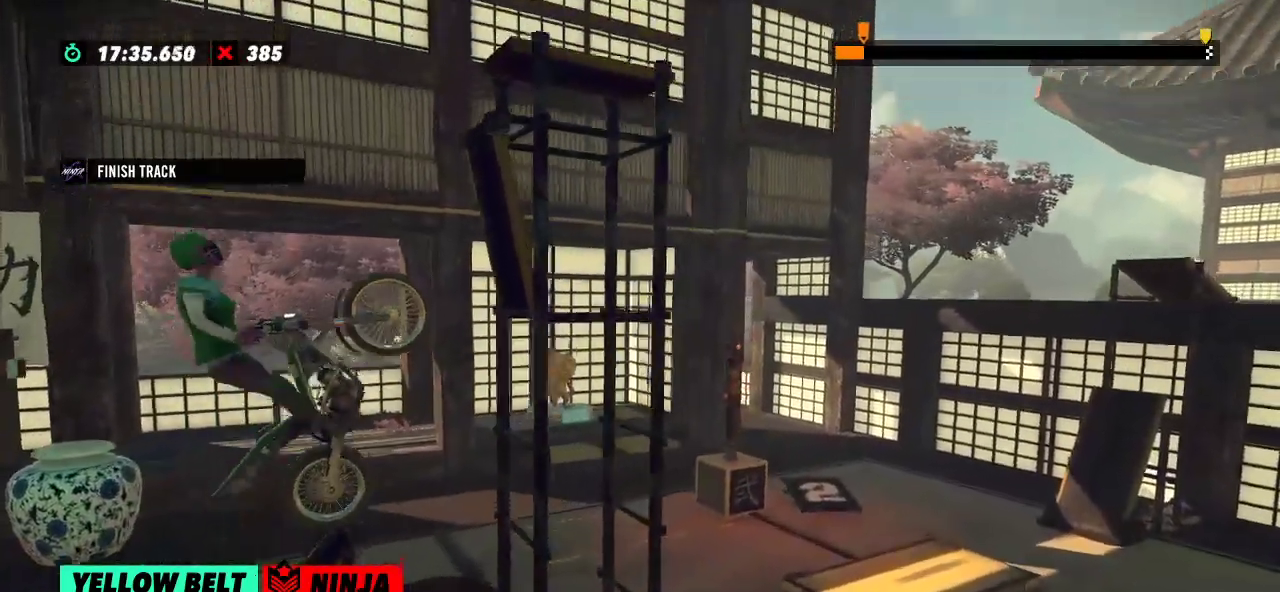
{"buttons": [], "left_stick": "center", "events": [[217, "R2", "up"]]}
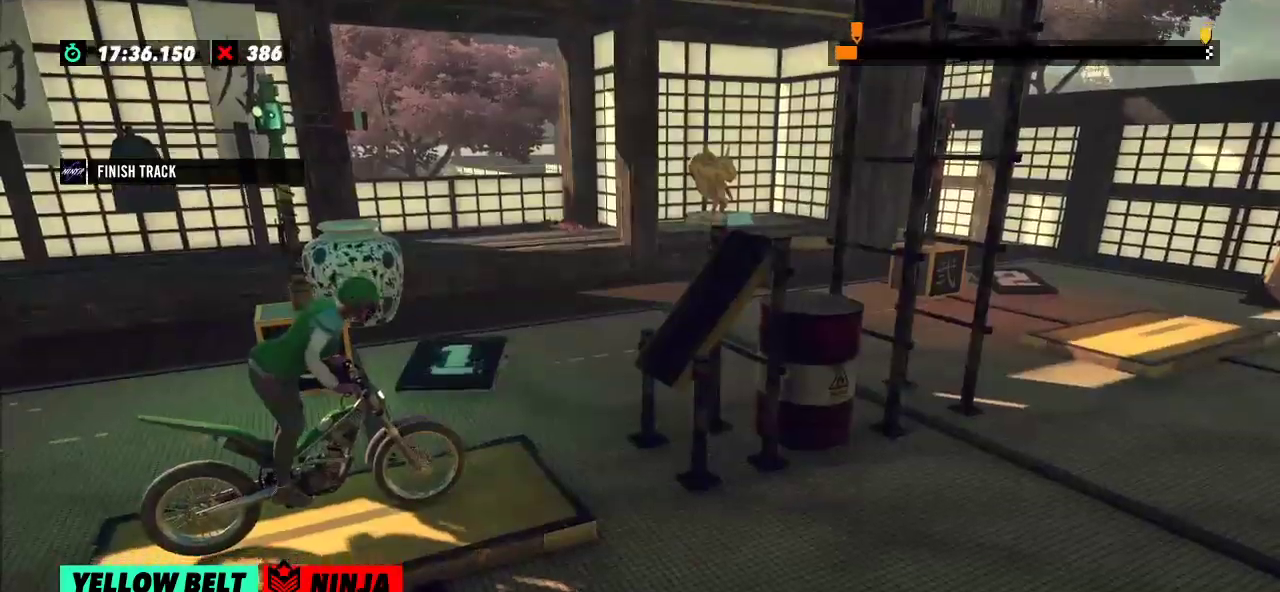
{"buttons": ["R2"], "left_stick": "left", "events": [[250, "R2", "down"], [250, "left_stick", "left"]]}
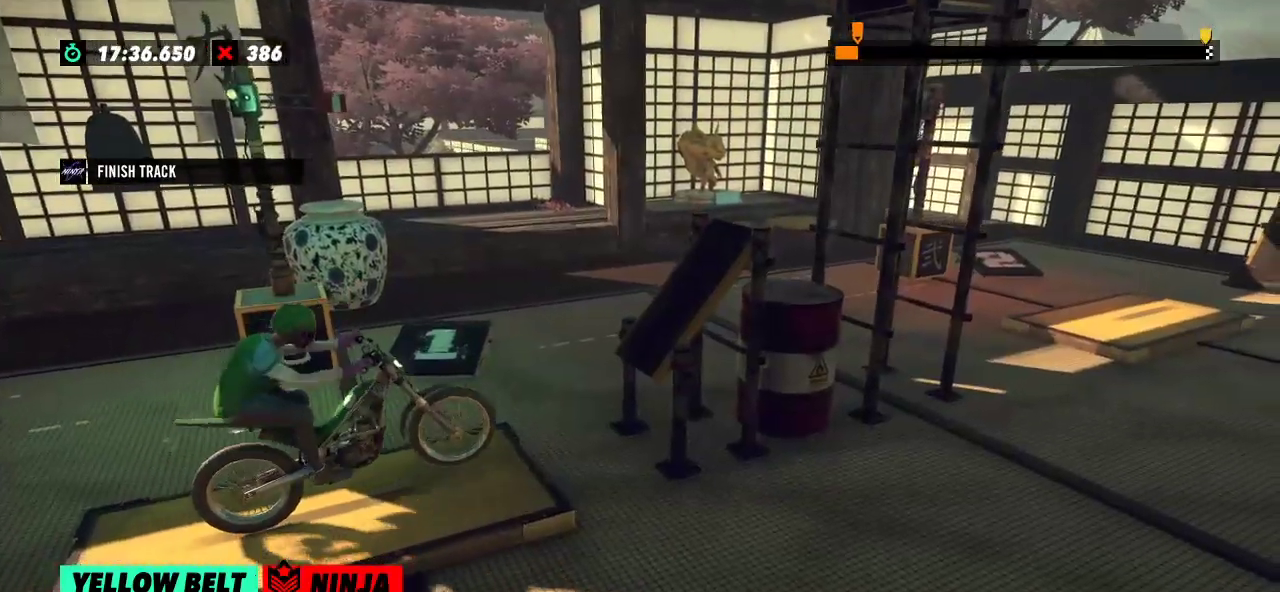
{"buttons": ["R2"], "left_stick": "left", "events": [[50, "left_stick", "right"], [166, "left_stick", "left"]]}
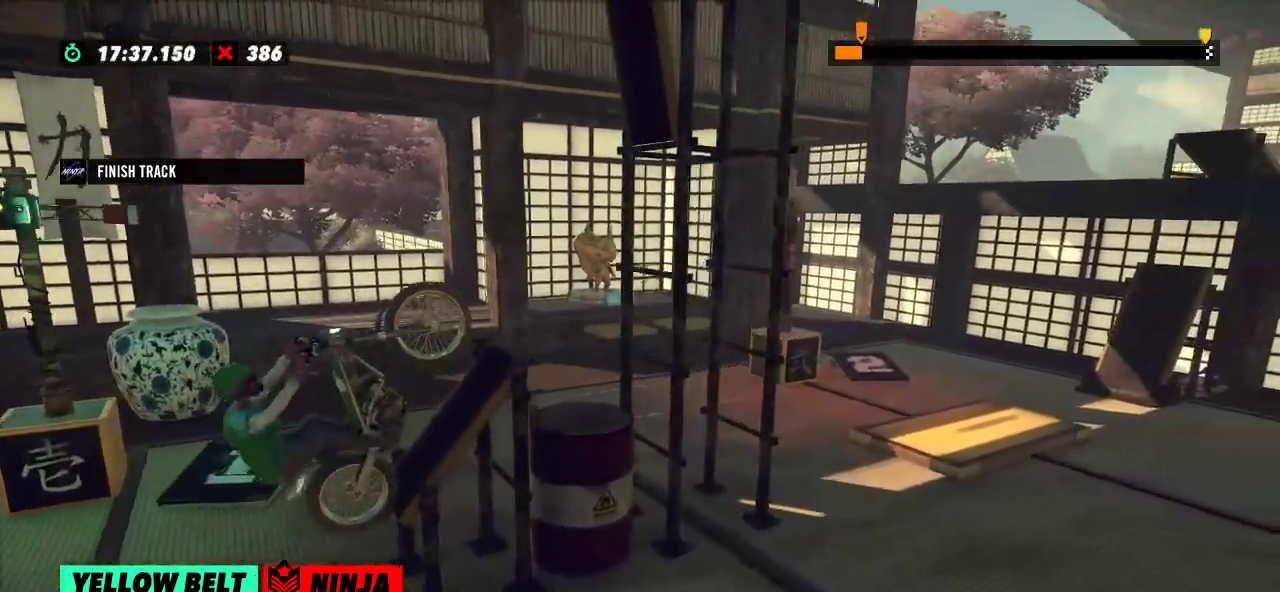
{"buttons": ["R2"], "left_stick": "right", "events": [[117, "left_stick", "right"]]}
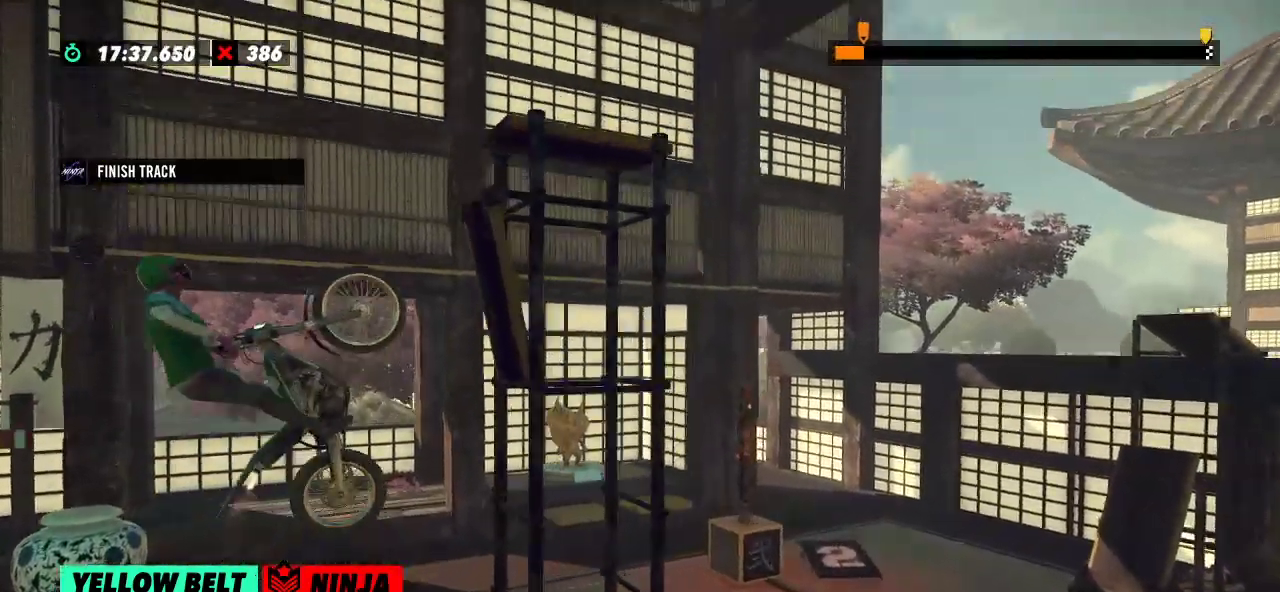
{"buttons": ["R2"], "left_stick": "left", "events": [[33, "R2", "up"], [66, "left_stick", "center"], [116, "L2", "down"], [233, "L2", "up"], [350, "R2", "down"], [417, "left_stick", "left"]]}
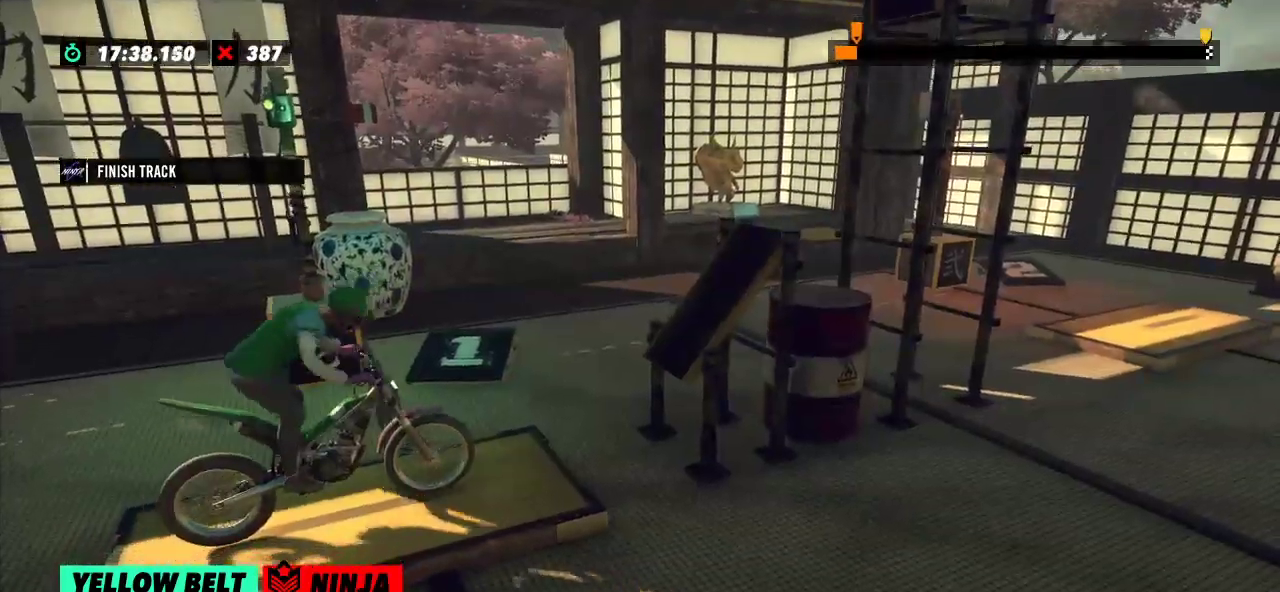
{"buttons": ["R2"], "left_stick": "left", "events": [[150, "left_stick", "right"], [317, "left_stick", "left"]]}